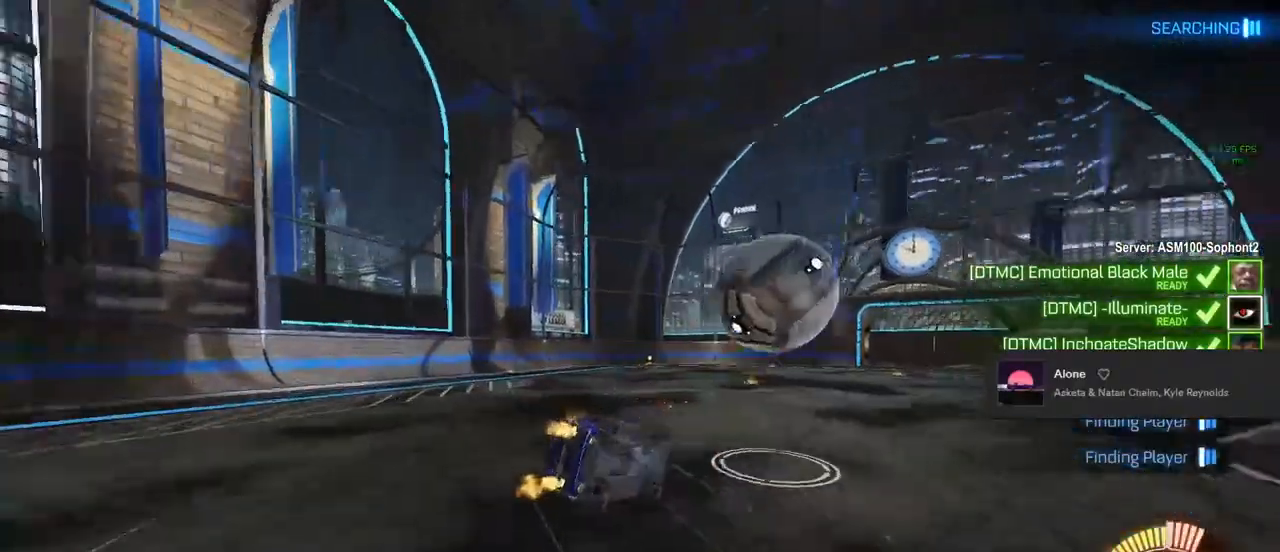
Gameplay with a controller (PlayStation layout); each line is a JSON object with the inputs held at the frame after it. "events" lists button and stick changes between this image and that frame as [ms after this image, input, new state], when the widget could be followed in between.
{"buttons": ["R2"], "left_stick": "up-left", "right_stick": "center", "events": [[50, "TRIANGLE", "down"], [83, "TRIANGLE", "up"], [433, "TRIANGLE", "down"], [483, "TRIANGLE", "up"]]}
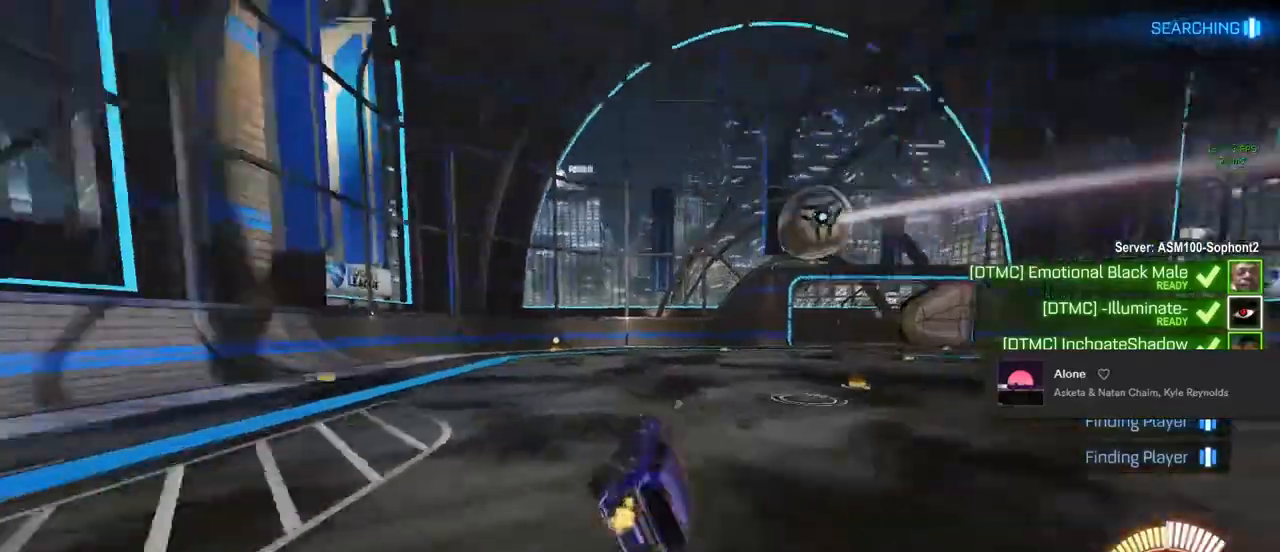
{"buttons": ["R2"], "left_stick": "right", "right_stick": "center", "events": [[67, "TRIANGLE", "down"], [200, "TRIANGLE", "up"], [233, "left_stick", "center"], [283, "left_stick", "right"]]}
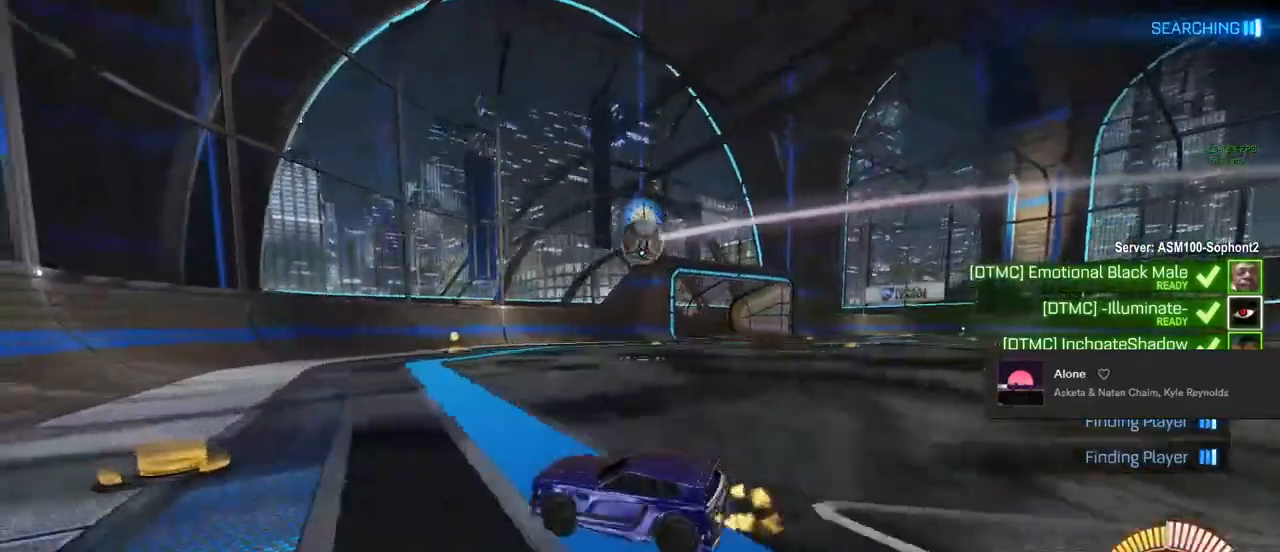
{"buttons": ["R2"], "left_stick": "right", "right_stick": "center", "events": [[83, "left_stick", "center"], [250, "left_stick", "right"]]}
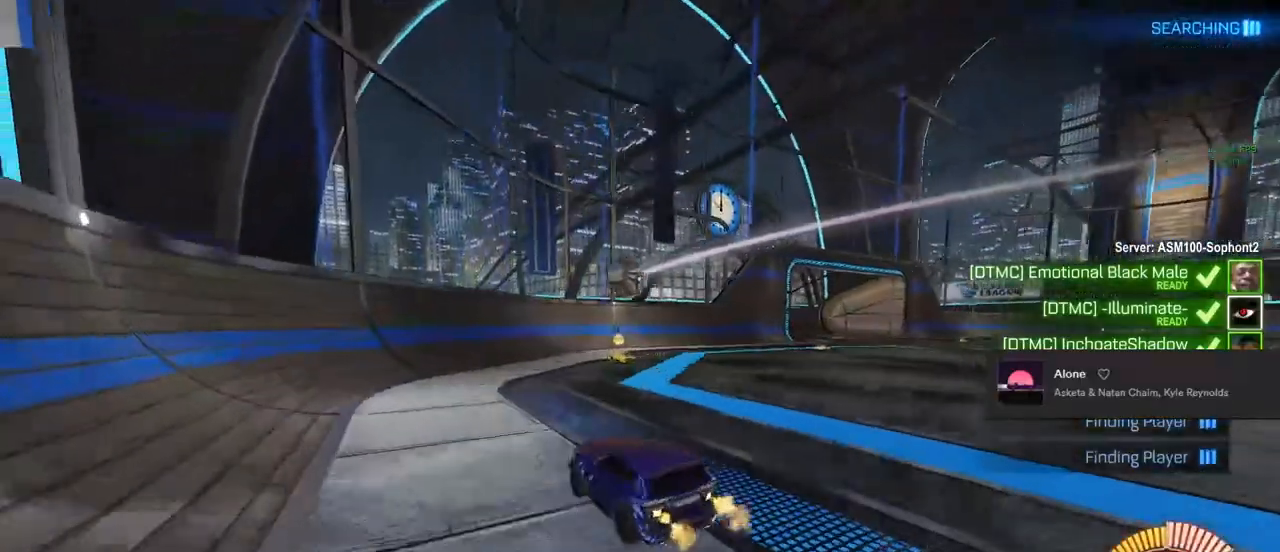
{"buttons": ["R2"], "left_stick": "right", "right_stick": "center", "events": [[33, "SQUARE", "down"], [150, "SQUARE", "up"], [267, "TRIANGLE", "down"], [383, "TRIANGLE", "up"]]}
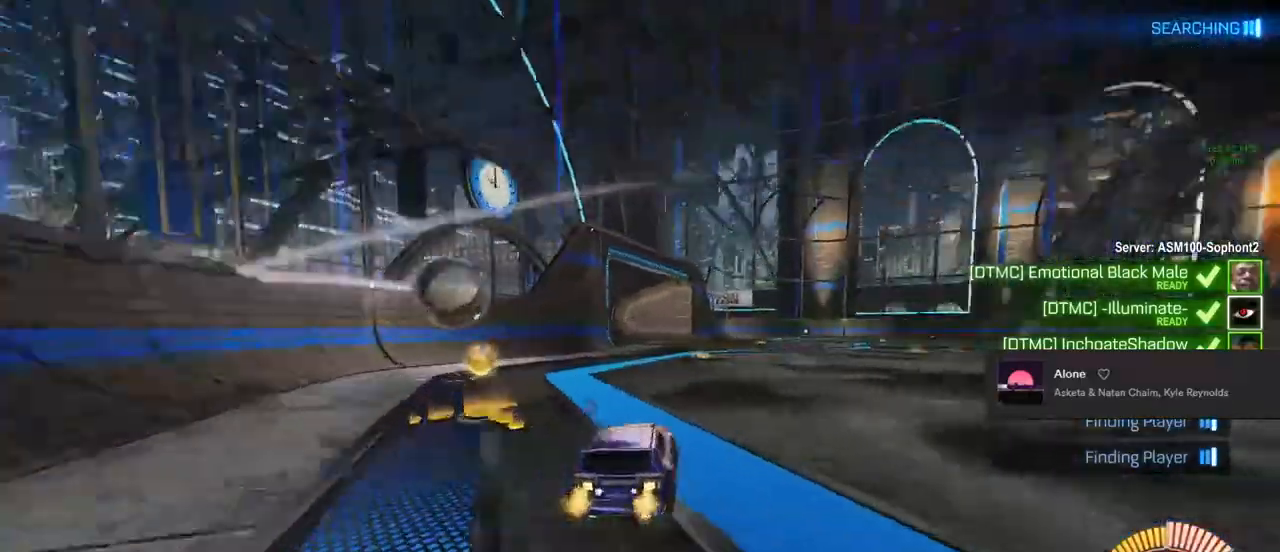
{"buttons": ["R2"], "left_stick": "center", "right_stick": "center", "events": [[100, "R2", "up"], [133, "left_stick", "center"], [467, "R2", "down"]]}
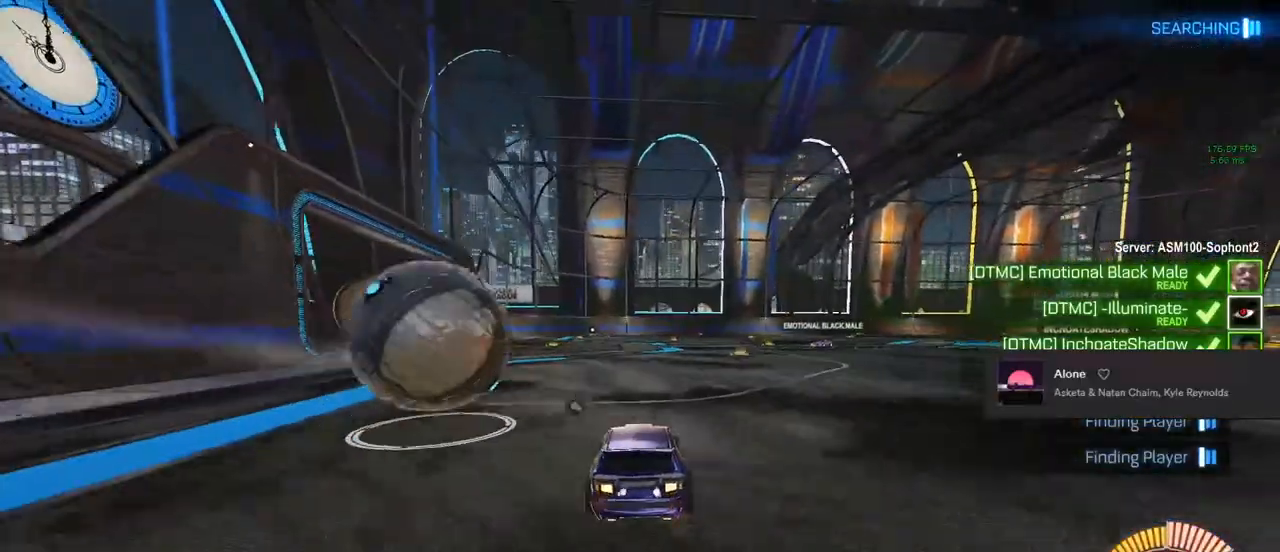
{"buttons": ["R2"], "left_stick": "center", "right_stick": "center", "events": []}
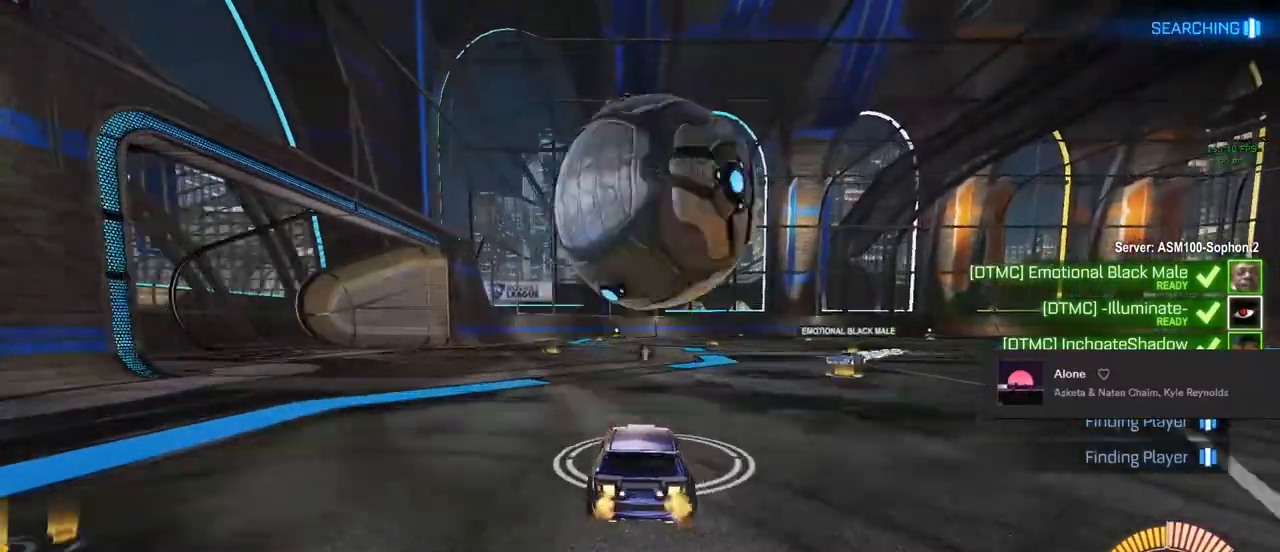
{"buttons": ["R2"], "left_stick": "center", "right_stick": "center", "events": [[250, "CROSS", "down"], [333, "CROSS", "up"]]}
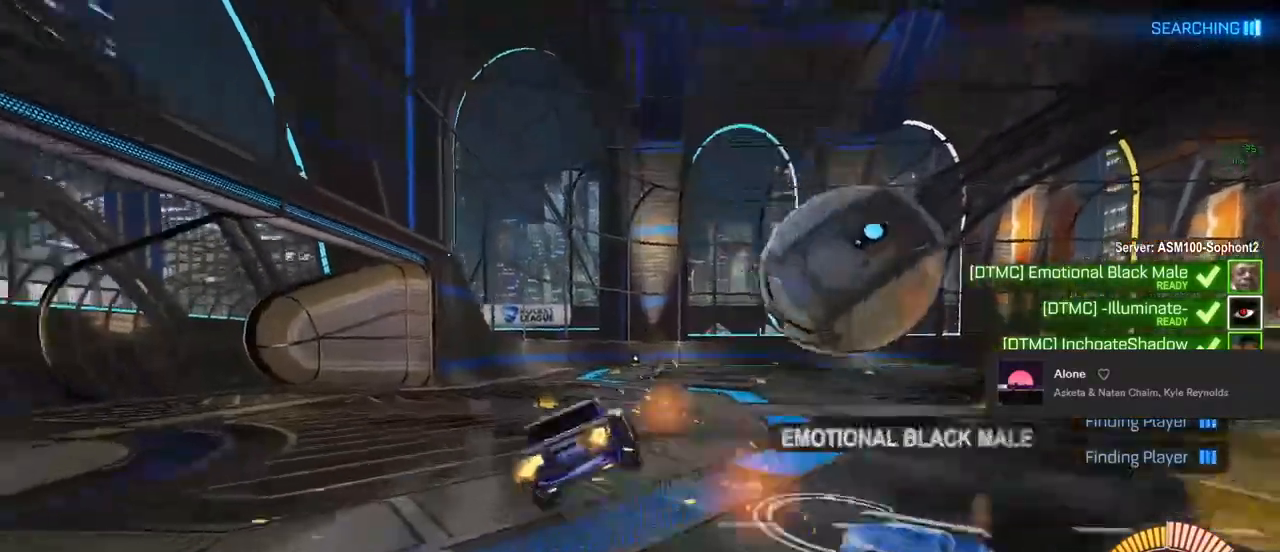
{"buttons": ["R2"], "left_stick": "center", "right_stick": "center", "events": []}
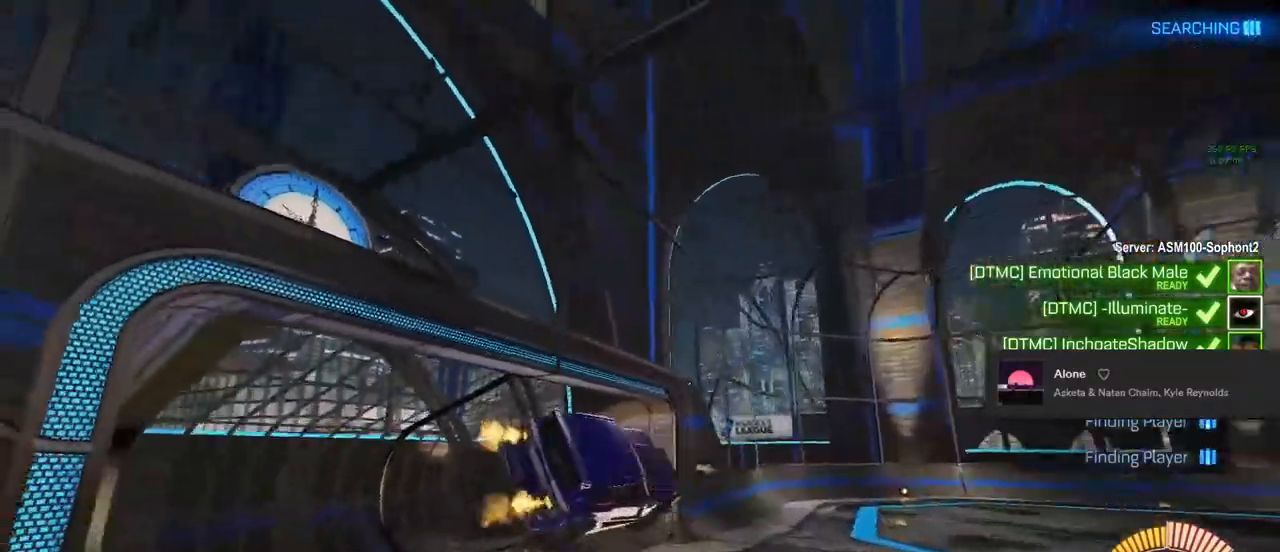
{"buttons": ["R2"], "left_stick": "center", "right_stick": "center", "events": []}
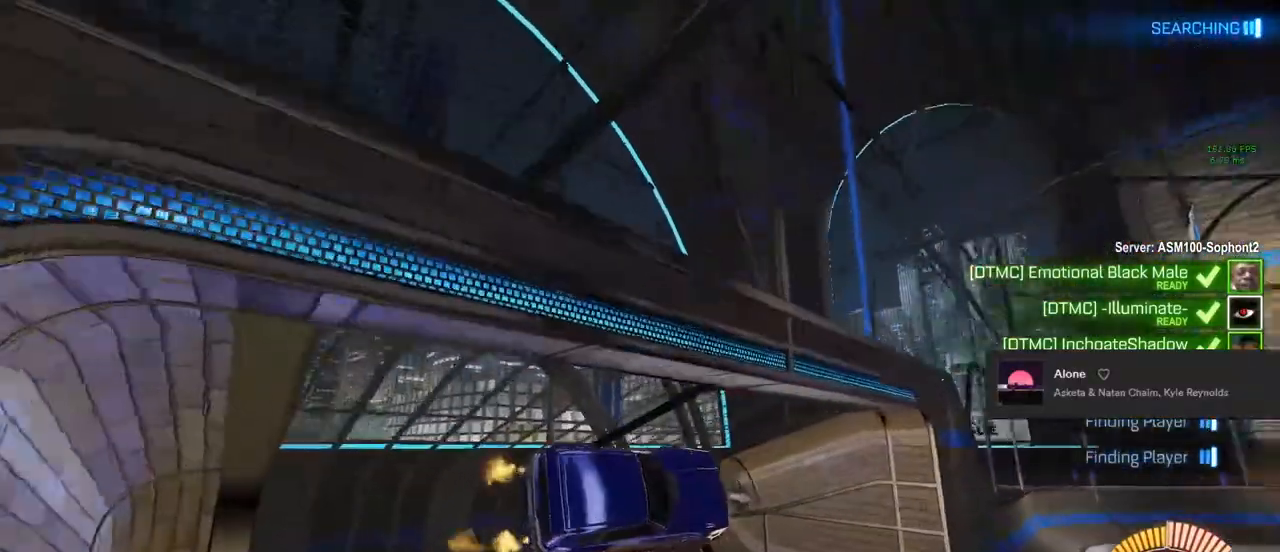
{"buttons": ["R2"], "left_stick": "center", "right_stick": "center", "events": [[233, "L1", "down"], [233, "TRIANGLE", "down"], [300, "left_stick", "right"], [450, "L1", "up"], [450, "left_stick", "center"], [467, "TRIANGLE", "up"]]}
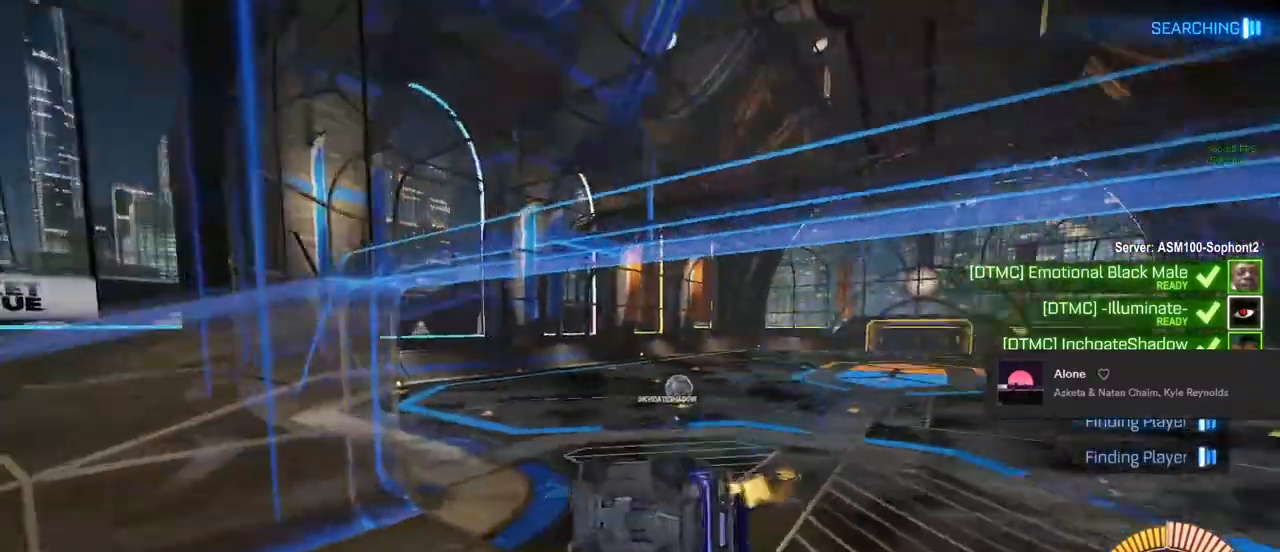
{"buttons": ["R2"], "left_stick": "right", "right_stick": "center", "events": [[117, "left_stick", "right"]]}
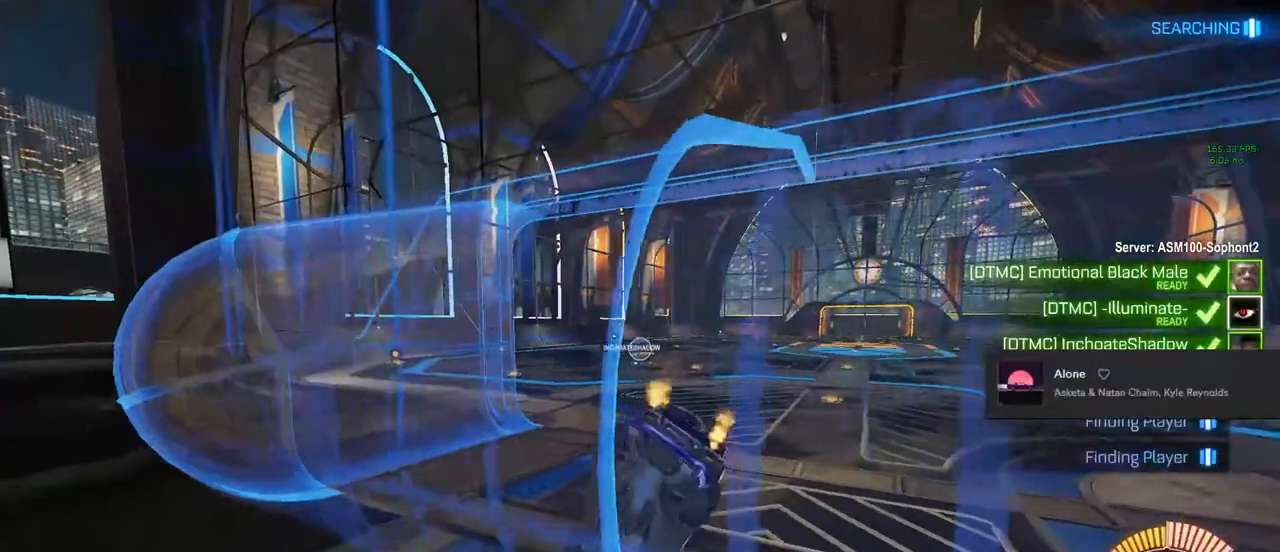
{"buttons": ["CIRCLE", "R2"], "left_stick": "center", "right_stick": "center", "events": [[17, "CIRCLE", "down"], [117, "left_stick", "center"]]}
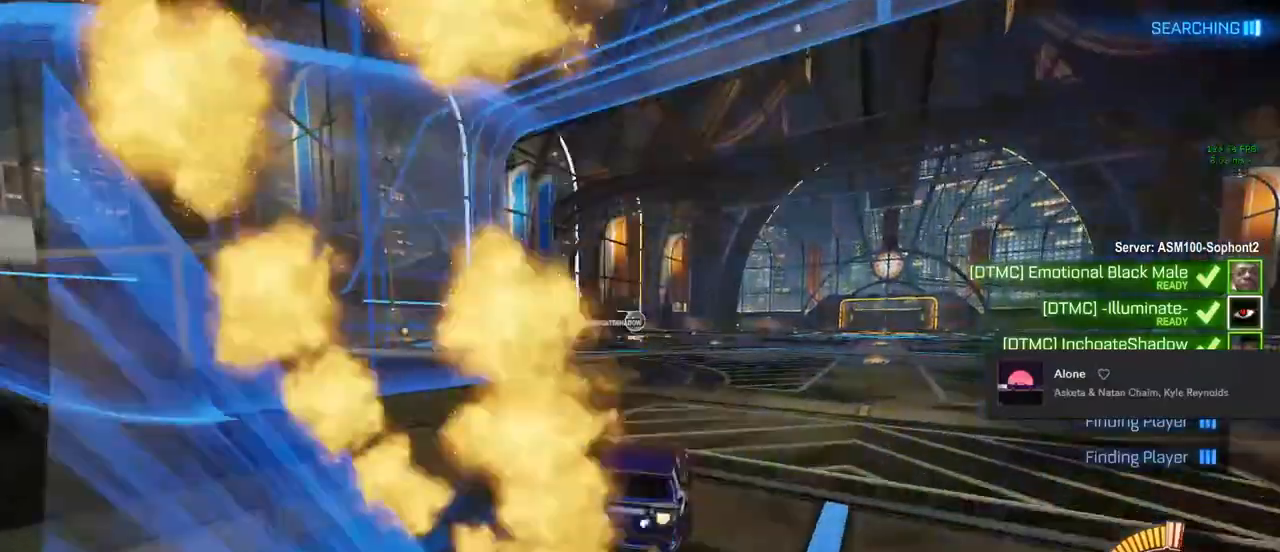
{"buttons": ["CROSS", "CIRCLE", "R2"], "left_stick": "left", "right_stick": "center", "events": [[100, "left_stick", "left"], [500, "CROSS", "down"]]}
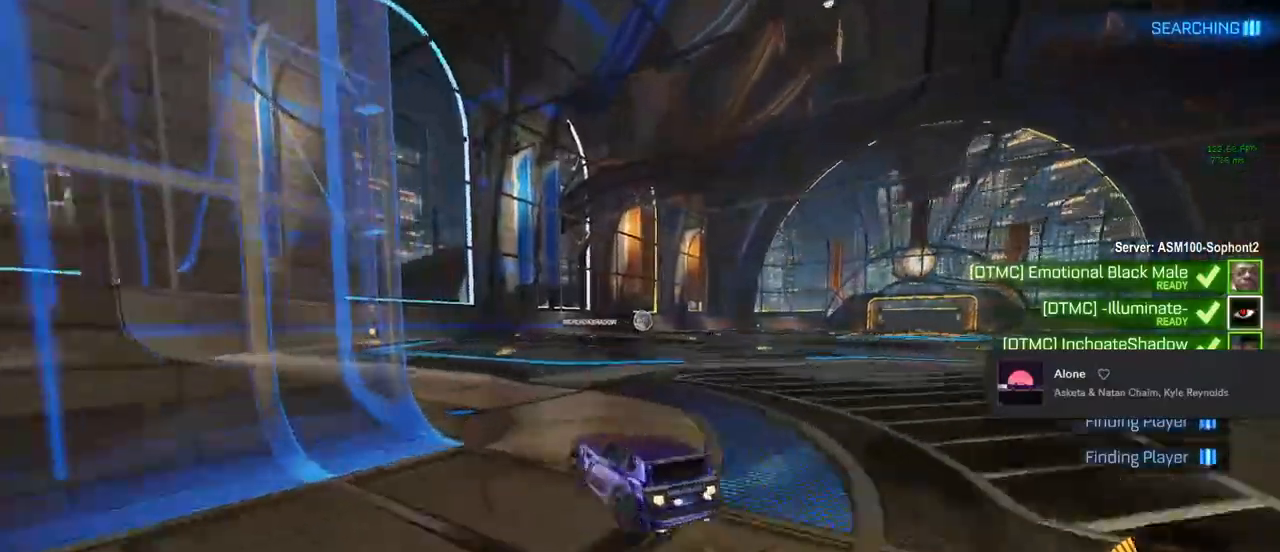
{"buttons": ["CIRCLE", "R2"], "left_stick": "down-right", "right_stick": "center", "events": [[183, "CROSS", "up"], [200, "left_stick", "up-left"], [217, "L1", "down"], [283, "CROSS", "down"], [350, "left_stick", "up-right"], [433, "CROSS", "up"], [450, "L1", "up"], [467, "left_stick", "down-right"]]}
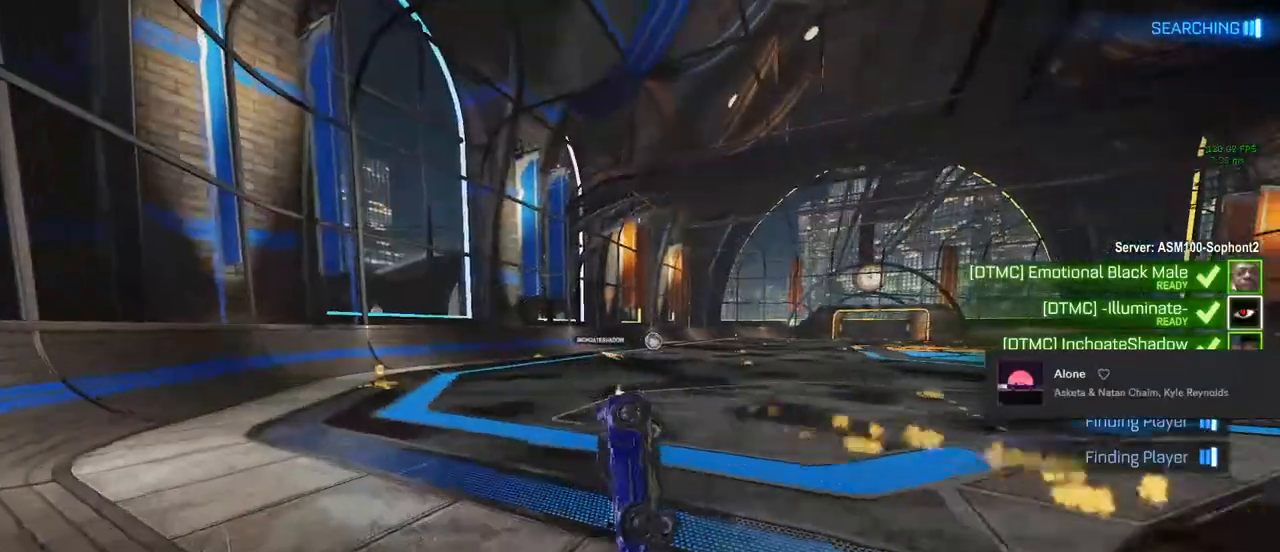
{"buttons": [], "left_stick": "up-right", "right_stick": "center", "events": [[33, "left_stick", "down"], [67, "L1", "down"], [117, "CIRCLE", "up"], [167, "left_stick", "up-right"], [433, "R2", "up"], [483, "L1", "up"]]}
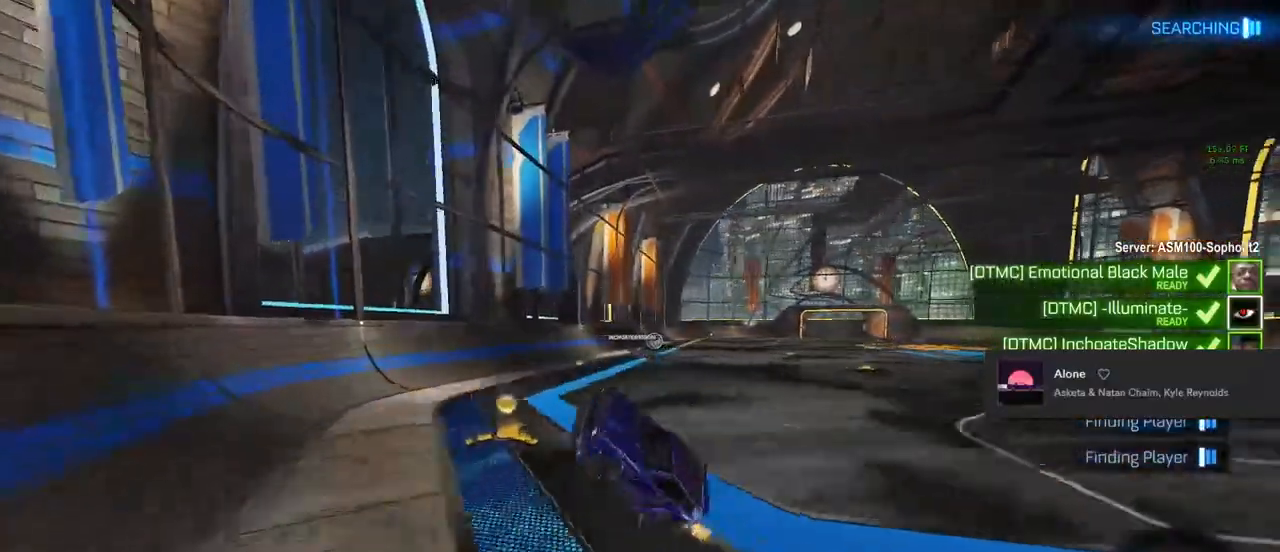
{"buttons": ["R2"], "left_stick": "center", "right_stick": "center", "events": [[300, "R2", "down"], [367, "left_stick", "center"]]}
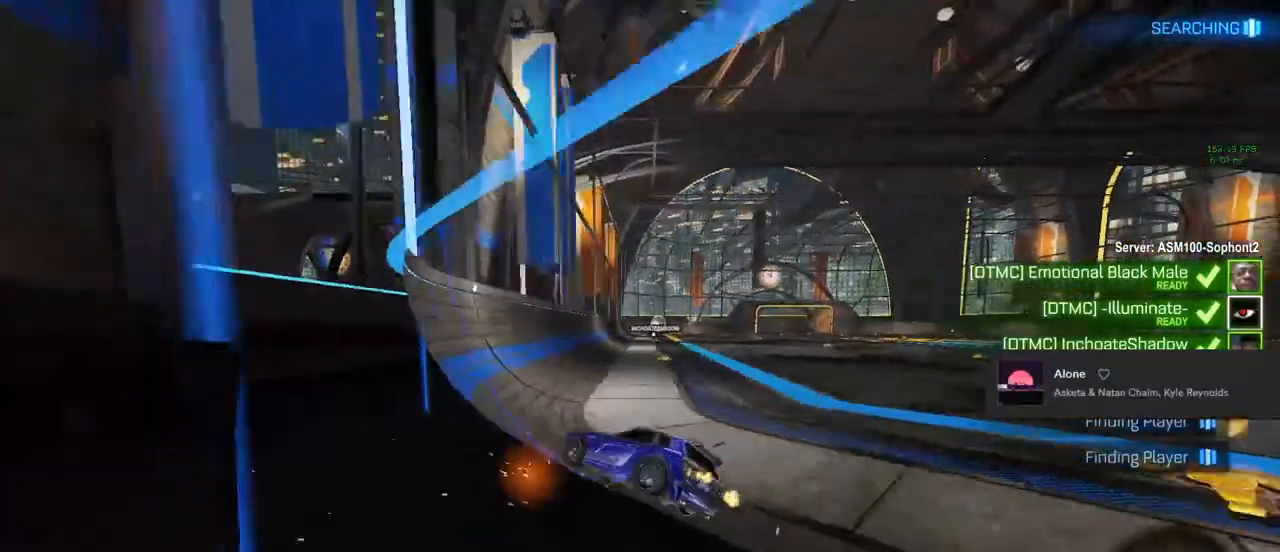
{"buttons": ["CIRCLE", "R2"], "left_stick": "center", "right_stick": "center", "events": [[117, "CIRCLE", "down"], [133, "left_stick", "right"], [267, "left_stick", "center"]]}
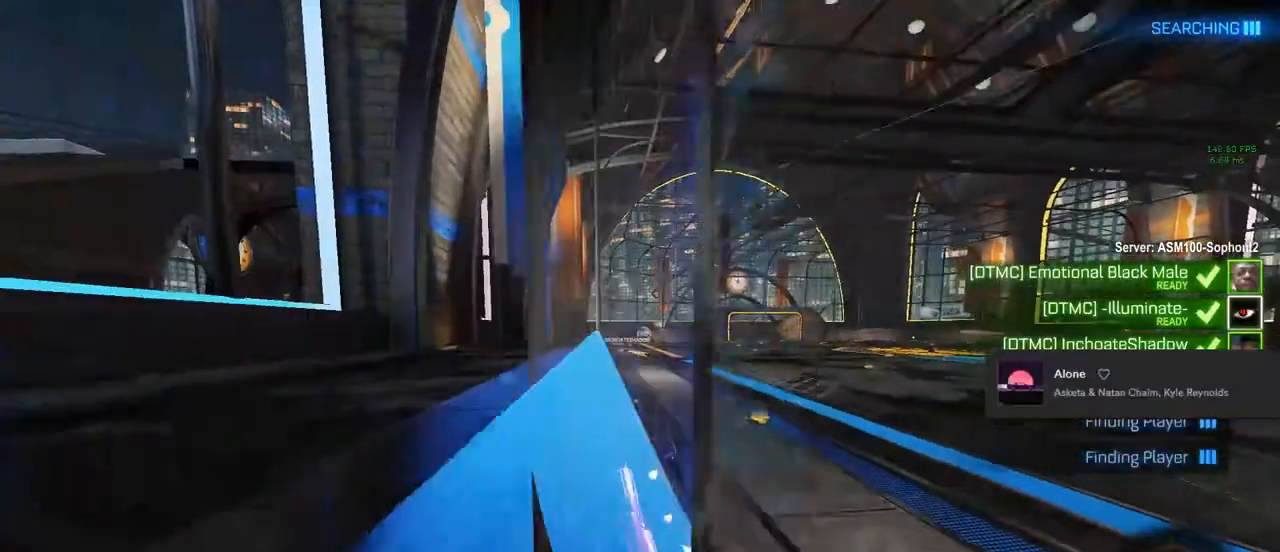
{"buttons": ["CIRCLE"], "left_stick": "center", "right_stick": "center", "events": [[17, "left_stick", "right"], [67, "left_stick", "center"], [183, "R2", "up"], [250, "CROSS", "down"], [300, "R1", "down"], [383, "CROSS", "up"], [500, "R1", "up"]]}
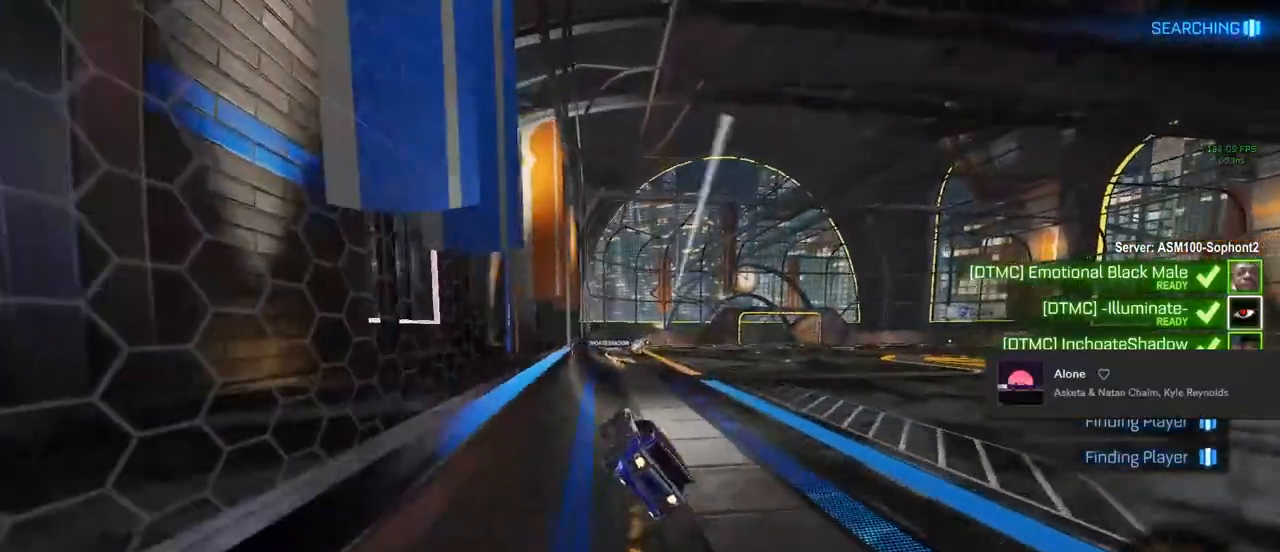
{"buttons": ["SQUARE", "L1"], "left_stick": "center", "right_stick": "center", "events": [[33, "CIRCLE", "up"], [217, "SQUARE", "down"], [217, "left_stick", "down-right"], [233, "L1", "down"], [350, "left_stick", "center"]]}
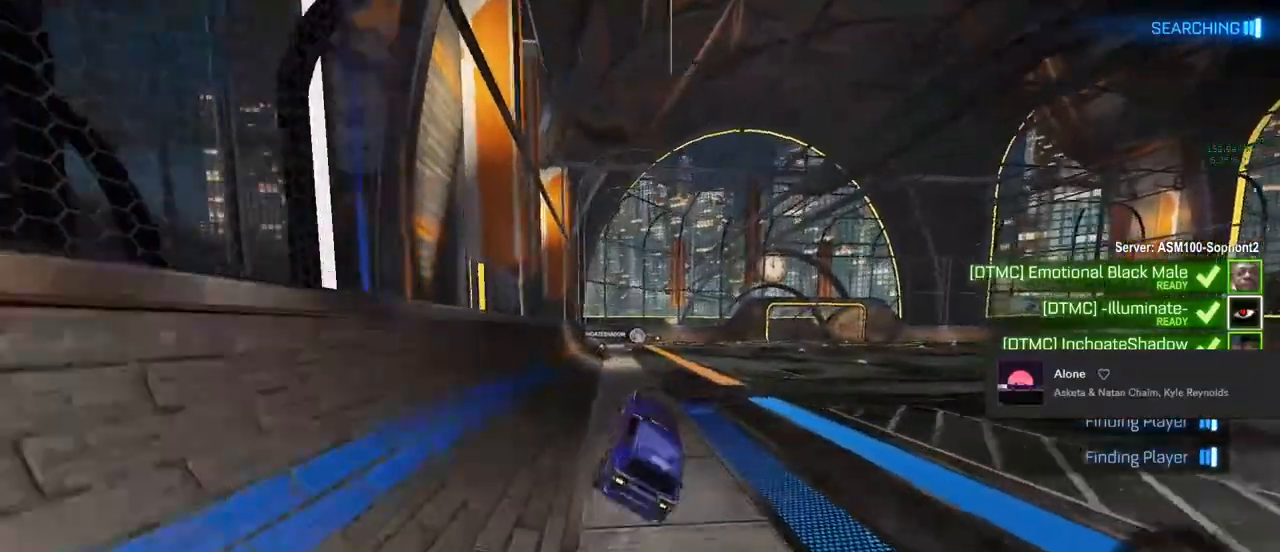
{"buttons": [], "left_stick": "center", "right_stick": "center", "events": [[83, "left_stick", "up-left"], [233, "CROSS", "down"], [267, "L1", "up"], [267, "SQUARE", "up"], [267, "left_stick", "center"], [300, "CROSS", "up"], [383, "CROSS", "down"], [433, "CROSS", "up"]]}
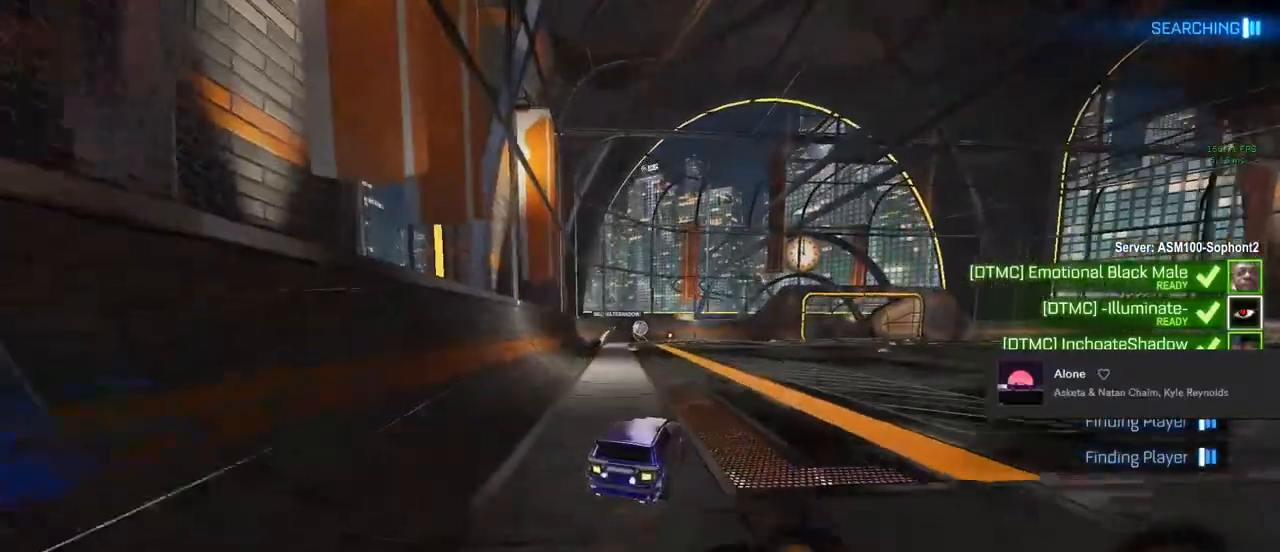
{"buttons": [], "left_stick": "center", "right_stick": "center", "events": []}
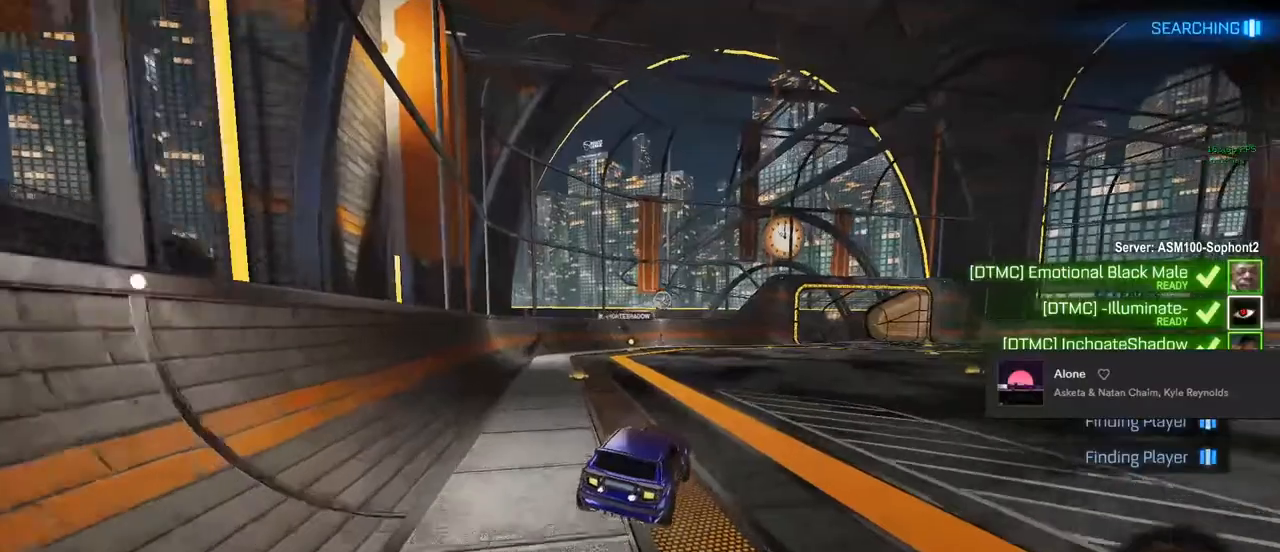
{"buttons": ["CROSS", "SQUARE", "L1"], "left_stick": "left", "right_stick": "center", "events": [[100, "L1", "down"], [100, "SQUARE", "down"], [117, "left_stick", "right"], [333, "left_stick", "center"], [400, "left_stick", "left"], [483, "CROSS", "down"]]}
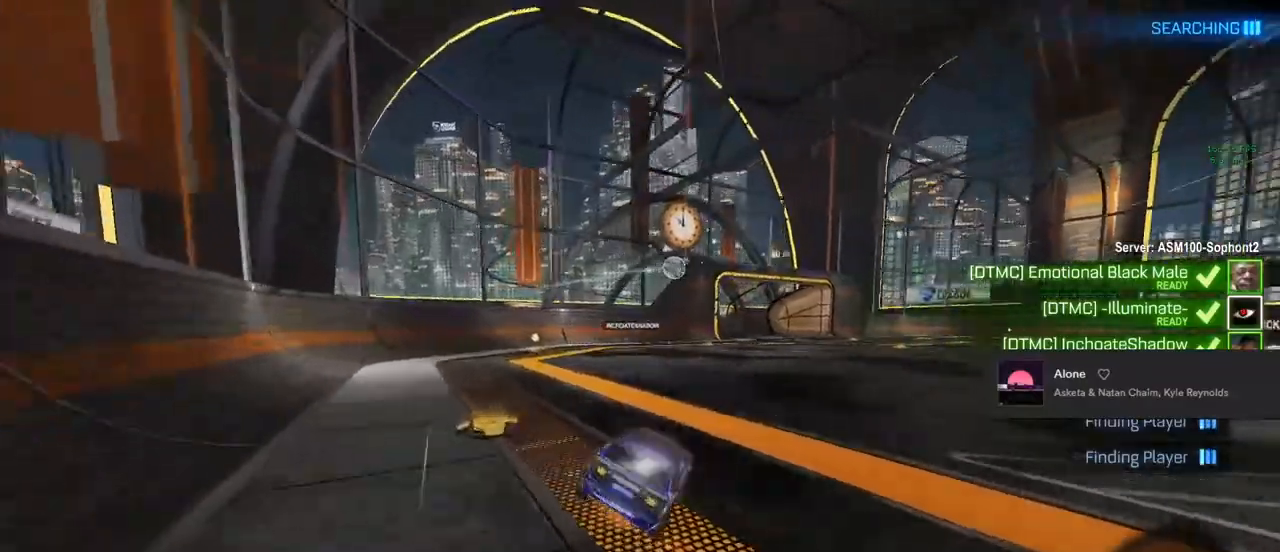
{"buttons": ["R2"], "left_stick": "left", "right_stick": "center", "events": [[67, "left_stick", "center"], [83, "L1", "up"], [83, "SQUARE", "up"], [117, "CROSS", "up"], [200, "left_stick", "left"], [350, "R2", "down"], [450, "TRIANGLE", "down"], [483, "TRIANGLE", "up"]]}
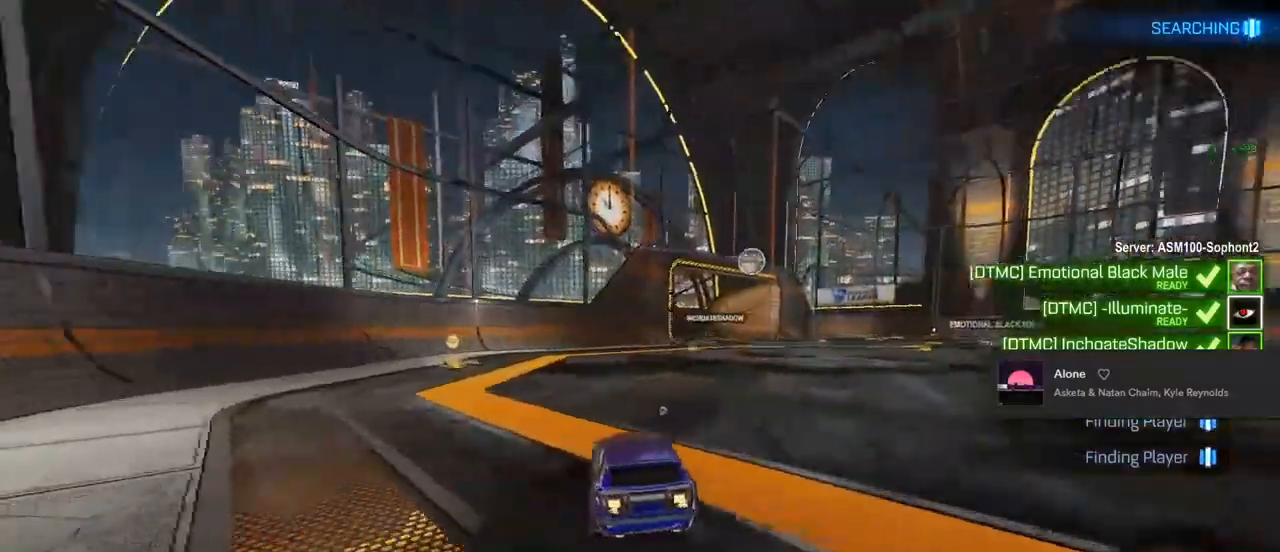
{"buttons": ["CIRCLE", "R2"], "left_stick": "right", "right_stick": "center", "events": [[67, "TRIANGLE", "down"], [200, "TRIANGLE", "up"], [333, "left_stick", "center"], [417, "CIRCLE", "down"], [417, "left_stick", "right"]]}
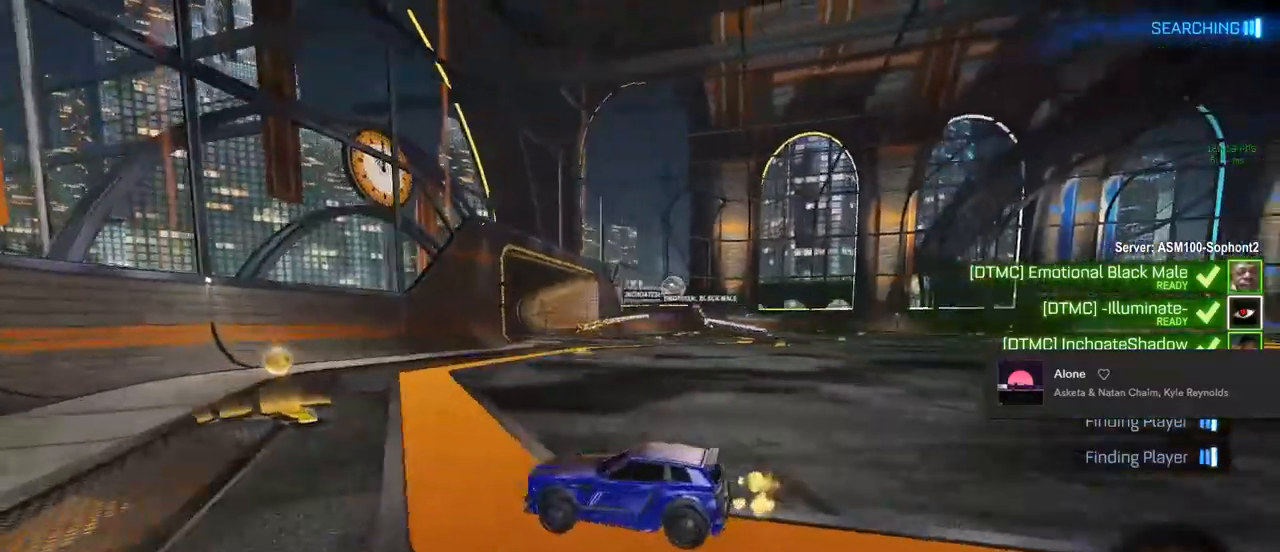
{"buttons": ["R2"], "left_stick": "right", "right_stick": "center", "events": [[67, "CIRCLE", "up"]]}
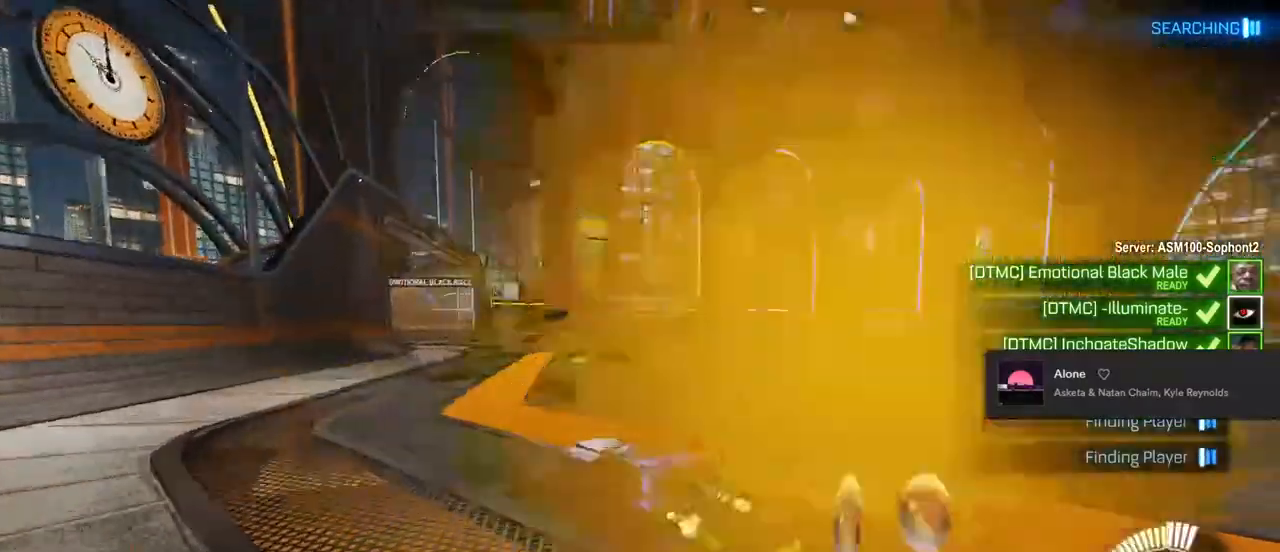
{"buttons": ["CIRCLE", "L1", "R2"], "left_stick": "up-right", "right_stick": "center", "events": [[117, "CIRCLE", "down"], [300, "left_stick", "center"], [467, "left_stick", "up-right"], [500, "L1", "down"]]}
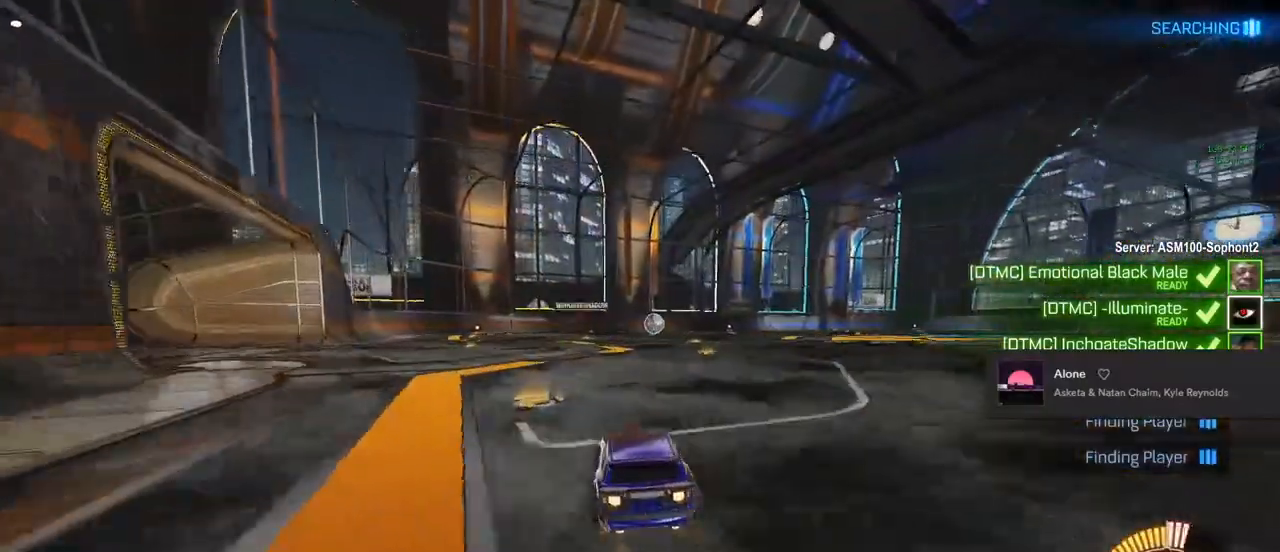
{"buttons": ["CIRCLE", "L1", "R2"], "left_stick": "center", "right_stick": "center", "events": [[33, "CROSS", "down"], [133, "CROSS", "up"], [167, "L1", "up"], [217, "CROSS", "down"], [233, "left_stick", "down-right"], [267, "TRIANGLE", "down"], [283, "left_stick", "down-left"], [300, "L1", "down"], [333, "CROSS", "up"], [383, "TRIANGLE", "up"], [383, "left_stick", "center"]]}
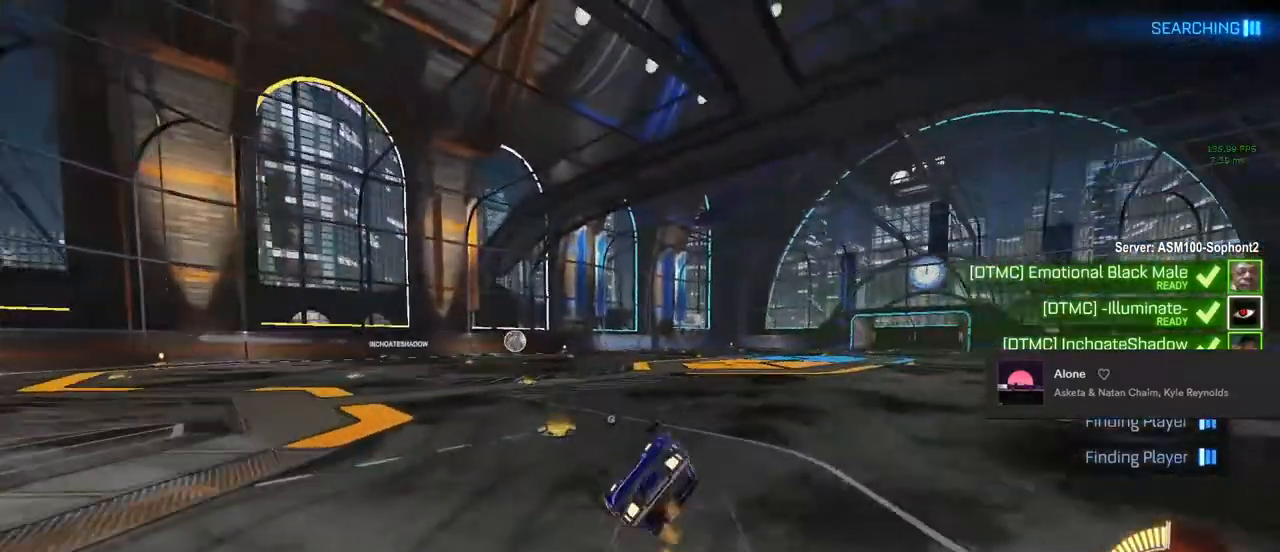
{"buttons": ["R2"], "left_stick": "center", "right_stick": "center", "events": [[150, "CIRCLE", "up"], [150, "left_stick", "down-right"], [250, "TRIANGLE", "down"], [333, "L1", "up"], [333, "TRIANGLE", "up"], [433, "left_stick", "center"]]}
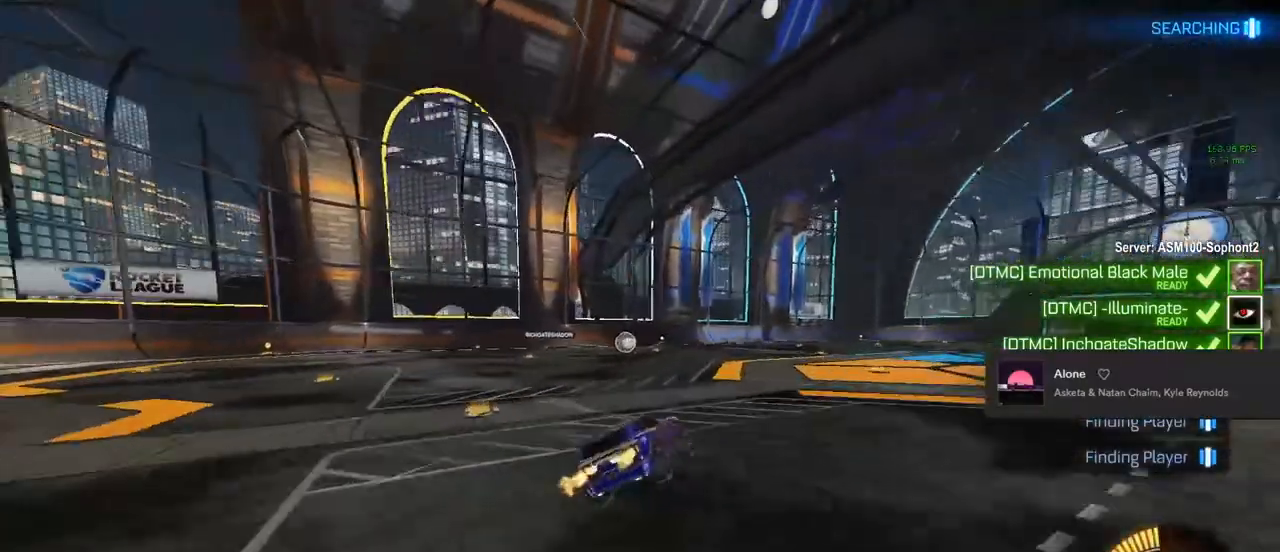
{"buttons": ["R2"], "left_stick": "right", "right_stick": "center", "events": [[433, "left_stick", "right"]]}
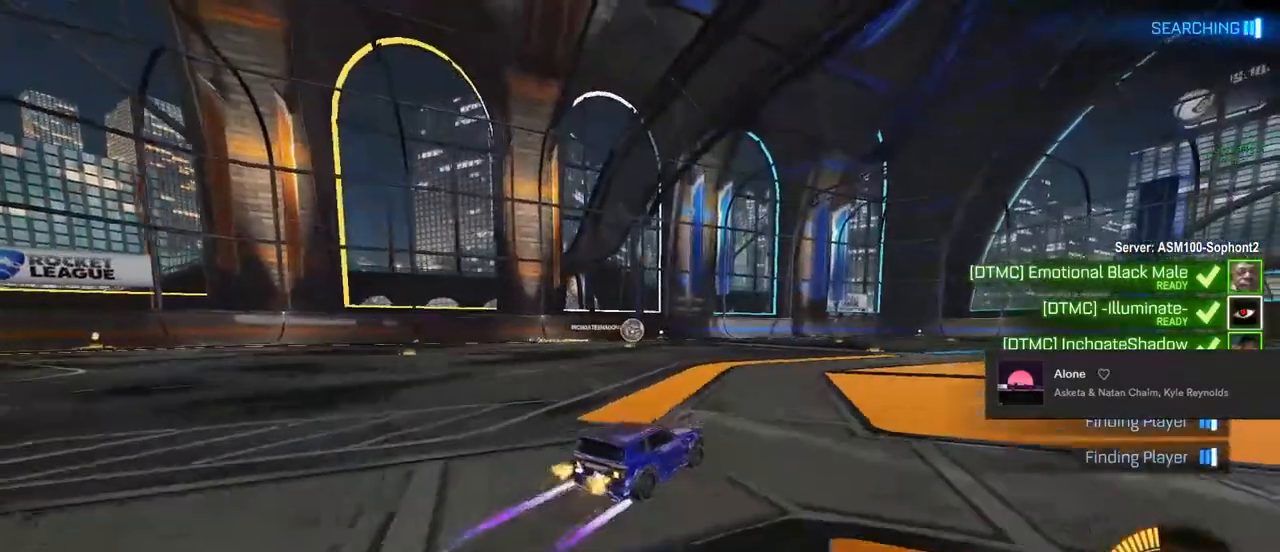
{"buttons": ["R2"], "left_stick": "center", "right_stick": "center", "events": [[183, "left_stick", "center"]]}
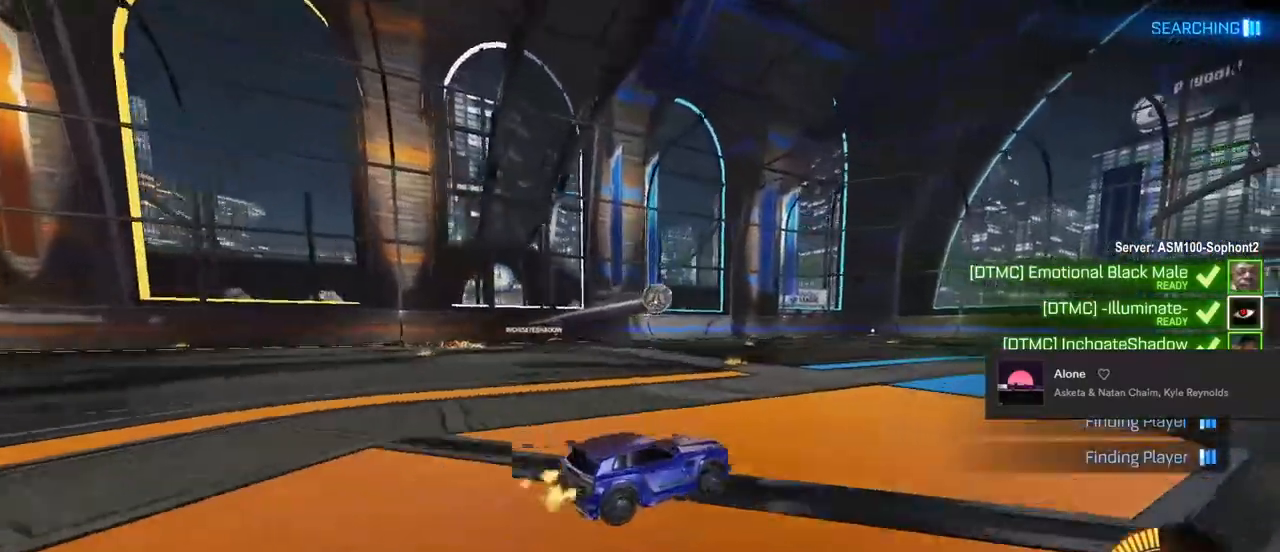
{"buttons": ["R2"], "left_stick": "center", "right_stick": "center", "events": [[50, "CIRCLE", "down"], [167, "CIRCLE", "up"]]}